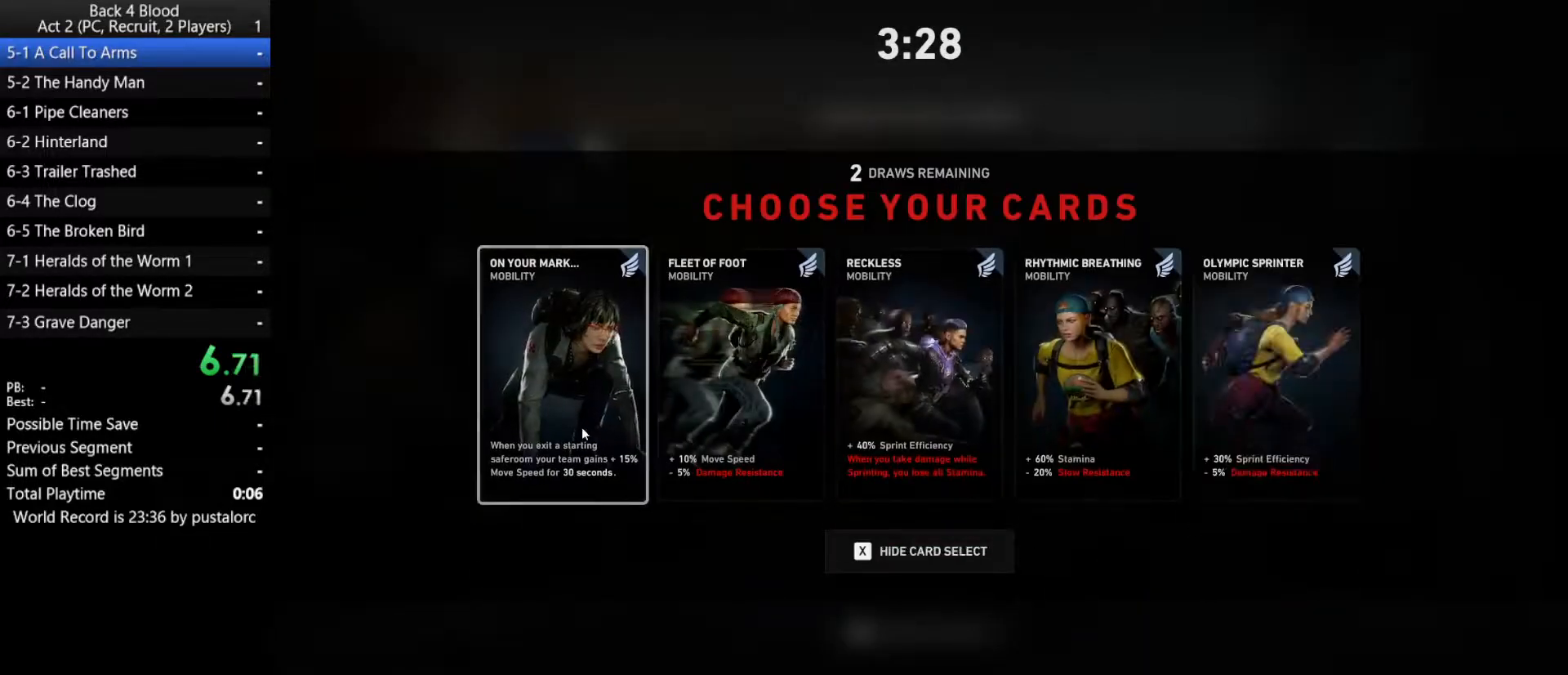
Gameplay with keyboard and mouse; each line is a JSON object with the keys and mouse buttons held at the frame after it. "events" lists presses ("down") and releases ("up") of "1", "2", "3", "4", "5", "a", "alt", "c", "ctrl", "d", "e", "f", "q", "r", "s", "shift", "space", "tab", "v", "w", "x", "z", "mouse_left", "mouse_middle", "mouse_right", "mouse_wheel_up" and "mouse_wheel_down" between this image and that frame as [ms after this image, input, new state], when the widget could be followed in between. "mouse_left", "mouse_middle", "mouse_right", "mouse_wheel_up", "mouse_wheel_down" = the "left", "middle", "right", "wheel_up", "wheel_down" buttons of the "mouse" list. No other keys are recorded. Mouse movement is not recorded.
{"keys": [], "mouse": [], "events": [[17, "f", "up"], [17, "mouse_left", "up"], [67, "mouse_left", "down"], [117, "f", "down"], [167, "f", "up"], [167, "mouse_left", "up"], [217, "mouse_left", "down"], [250, "f", "down"], [250, "mouse_left", "up"], [300, "f", "up"], [350, "mouse_left", "down"], [400, "f", "down"], [400, "mouse_left", "up"], [450, "f", "up"], [450, "mouse_left", "down"], [483, "mouse_left", "up"]]}
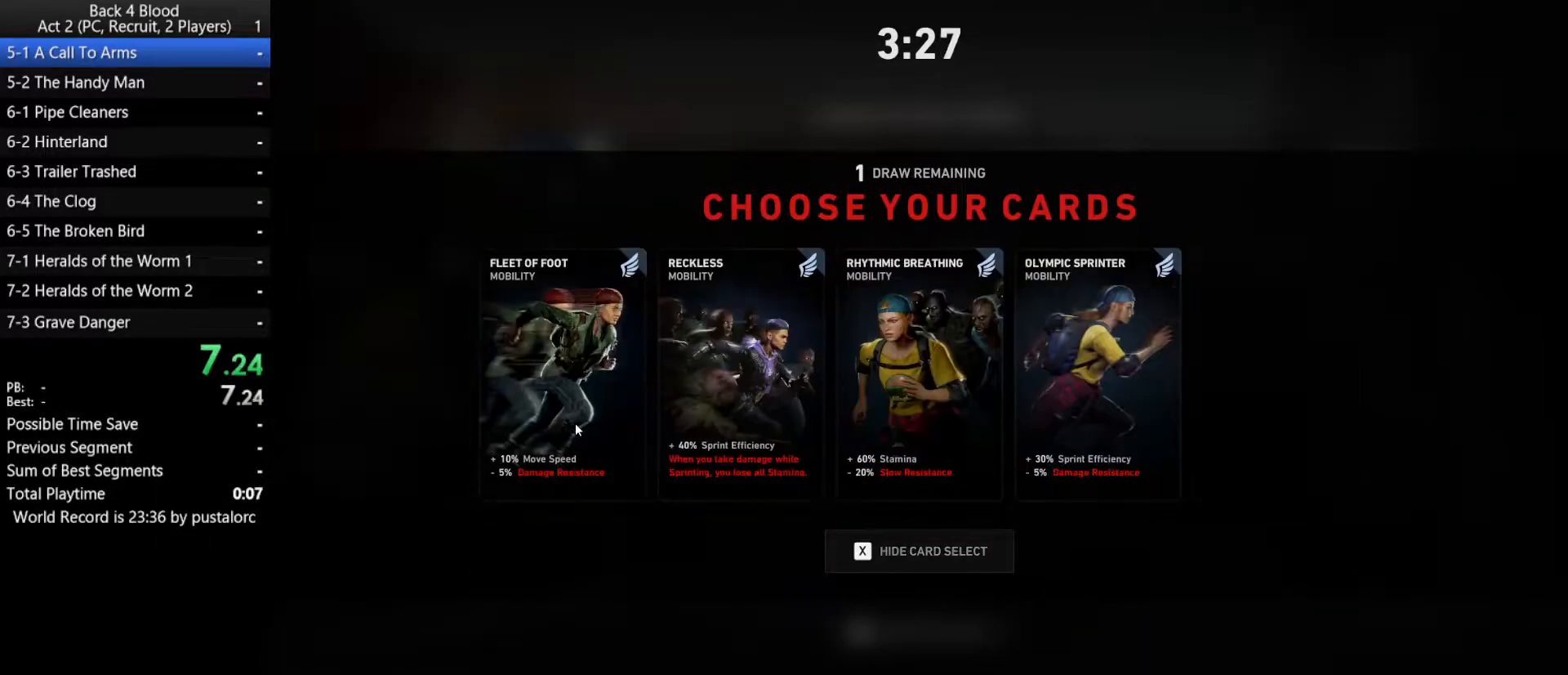
{"keys": [], "mouse": [], "events": [[33, "f", "down"], [33, "mouse_left", "down"], [83, "f", "up"], [133, "mouse_left", "up"], [167, "f", "down"], [167, "mouse_left", "down"], [217, "f", "up"], [217, "mouse_left", "up"], [267, "mouse_left", "down"], [317, "f", "down"], [350, "f", "up"], [350, "mouse_left", "up"], [400, "mouse_left", "down"], [450, "f", "down"], [450, "mouse_left", "up"], [500, "f", "up"]]}
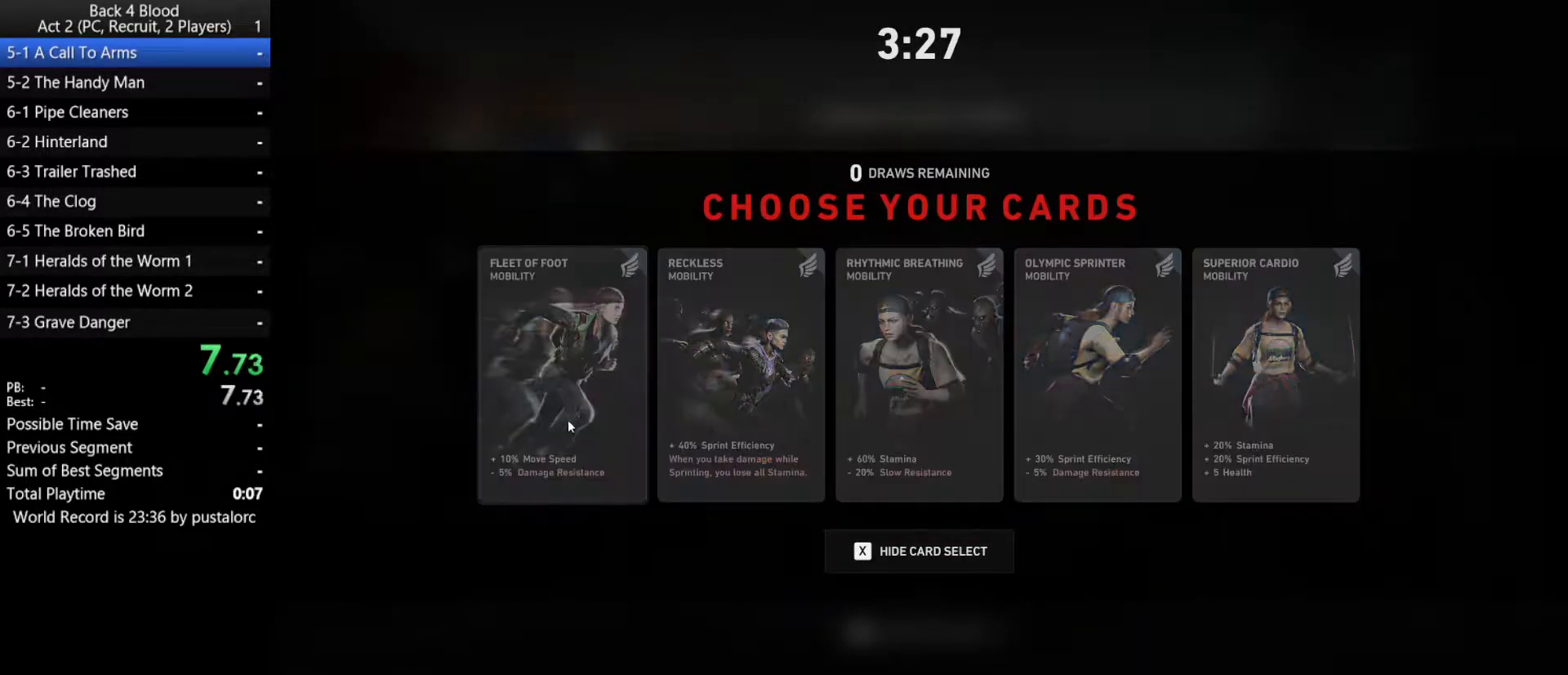
{"keys": ["w"], "mouse": [], "events": [[50, "mouse_left", "down"], [83, "f", "down"], [83, "mouse_left", "up"], [133, "f", "up"], [267, "w", "down"]]}
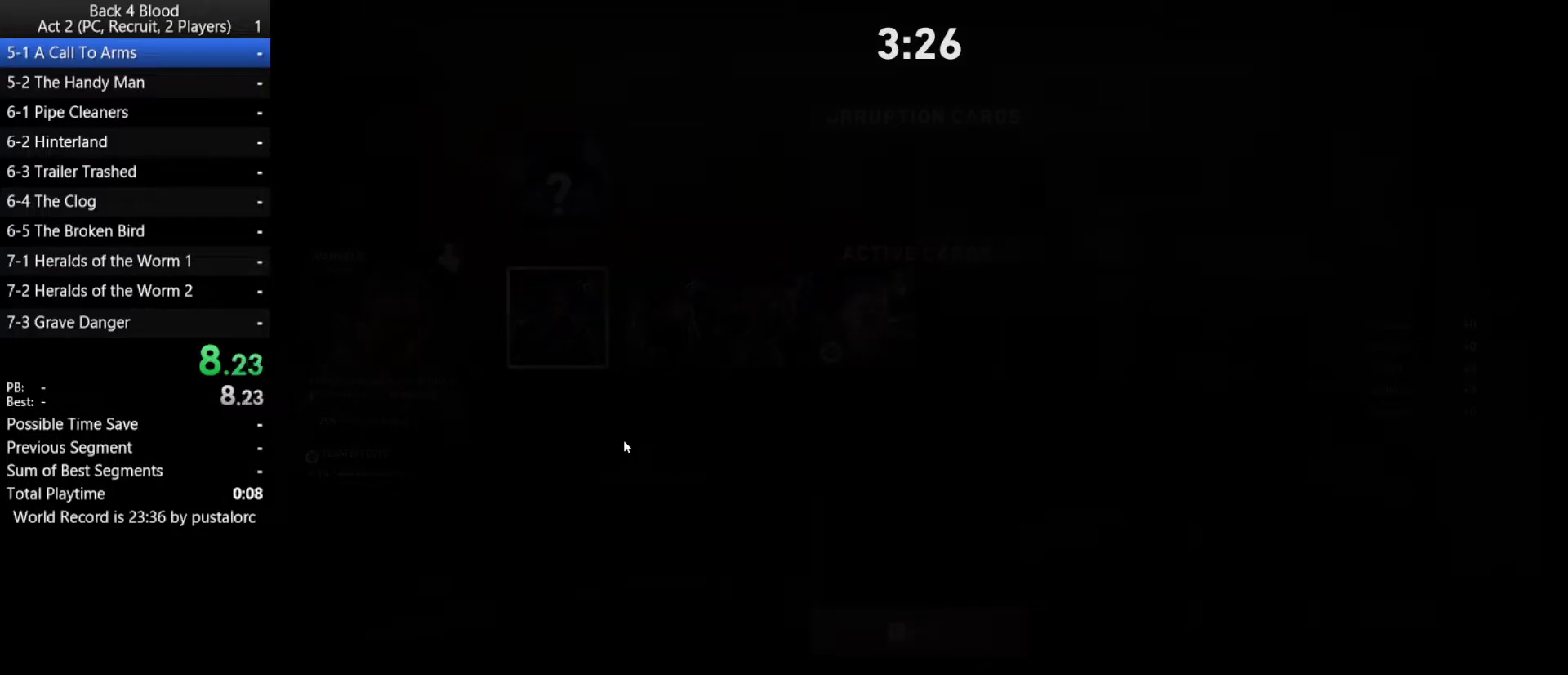
{"keys": ["w"], "mouse": [], "events": []}
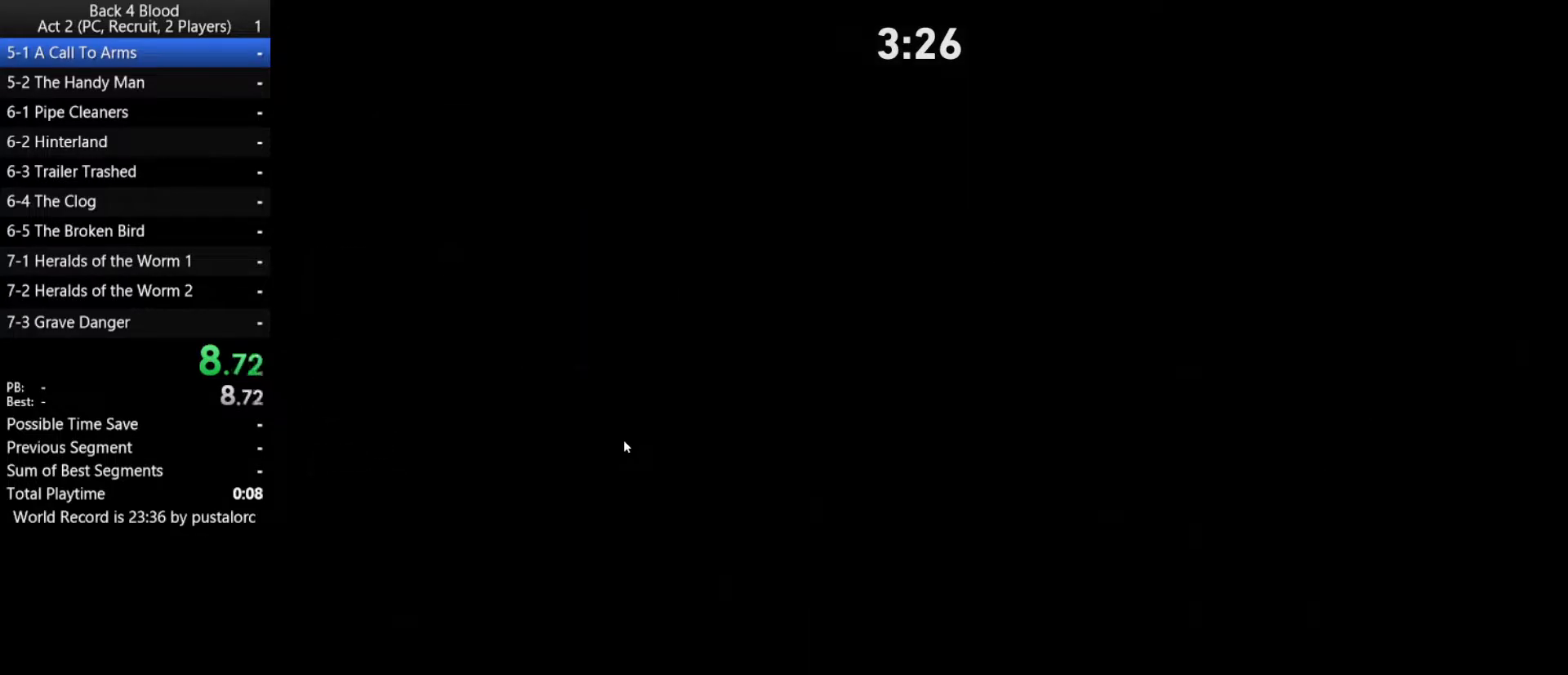
{"keys": ["shift", "w"], "mouse": [], "events": [[383, "shift", "down"]]}
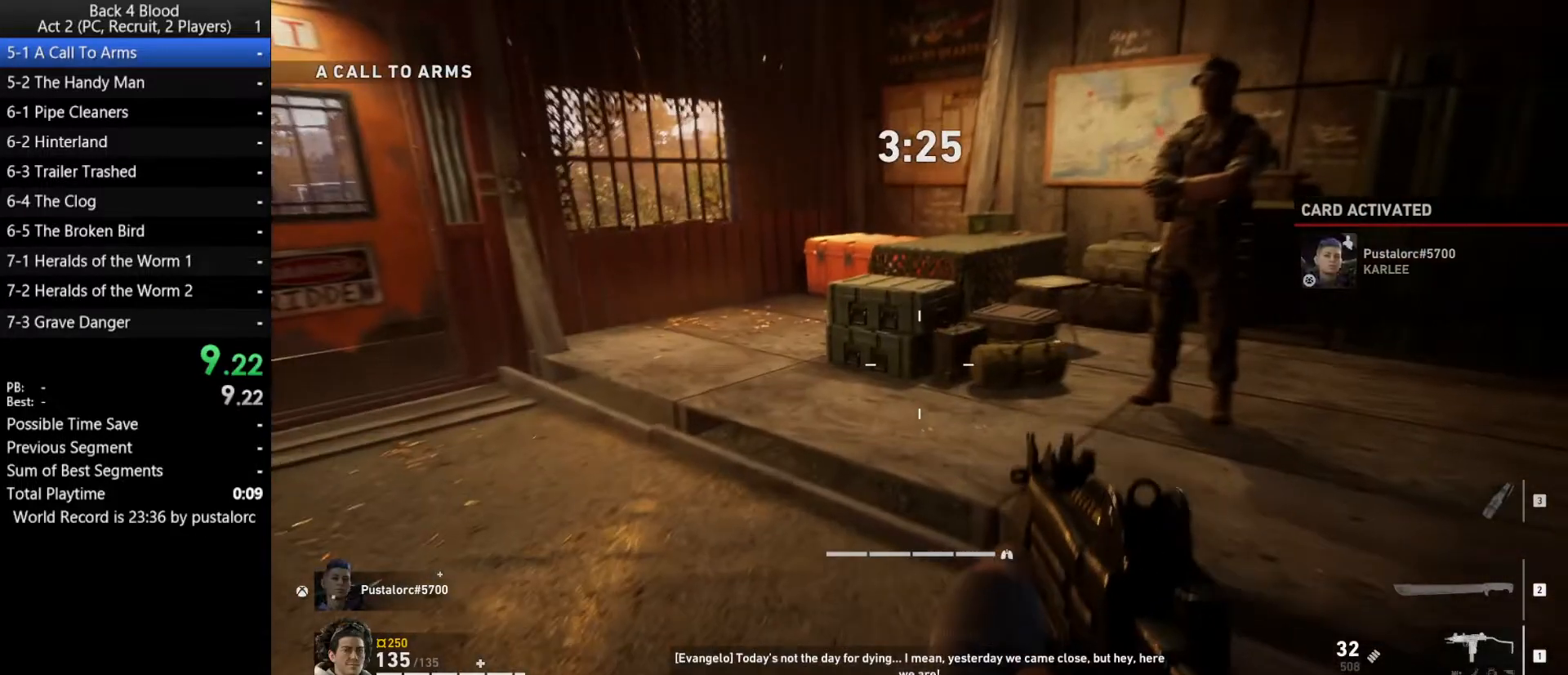
{"keys": ["shift", "w"], "mouse": [], "events": []}
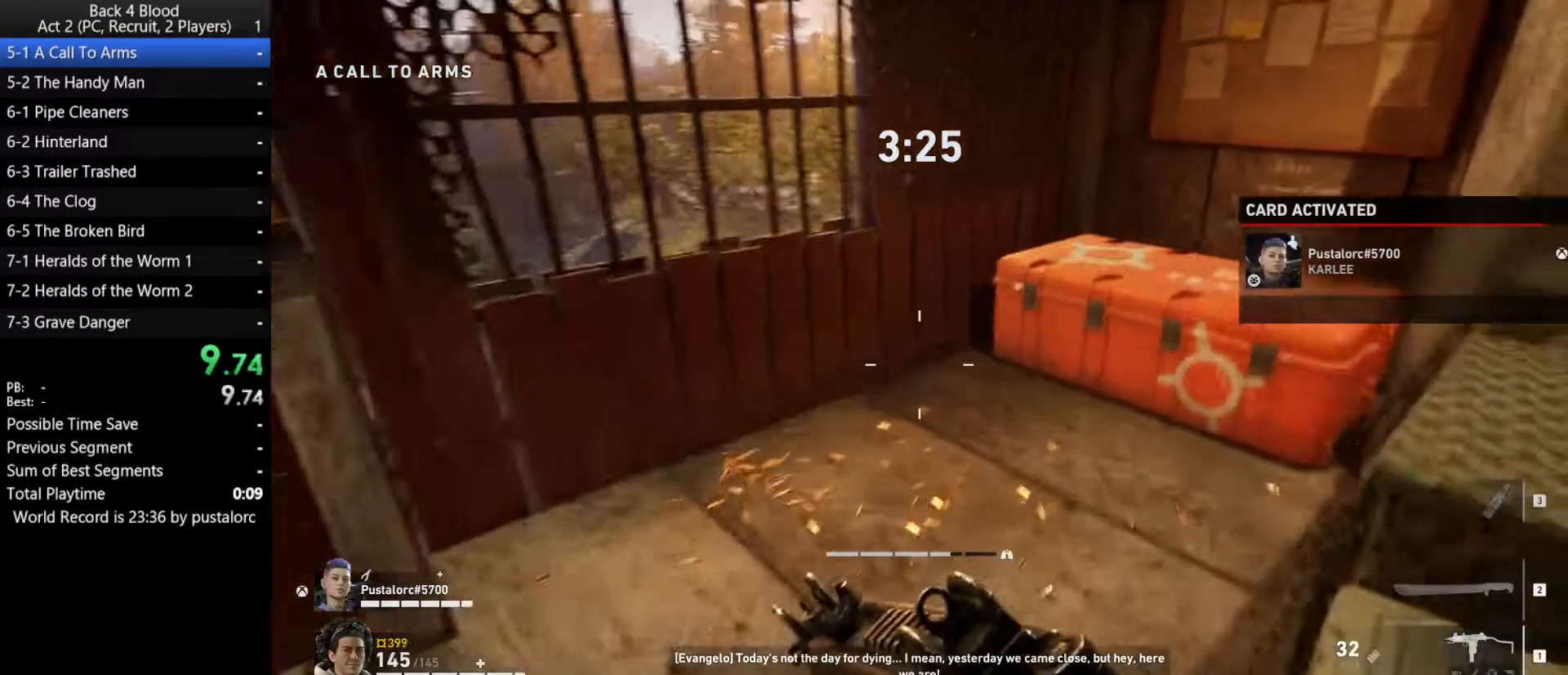
{"keys": [], "mouse": [], "events": [[317, "e", "down"], [317, "shift", "up"], [350, "e", "up"], [350, "w", "up"]]}
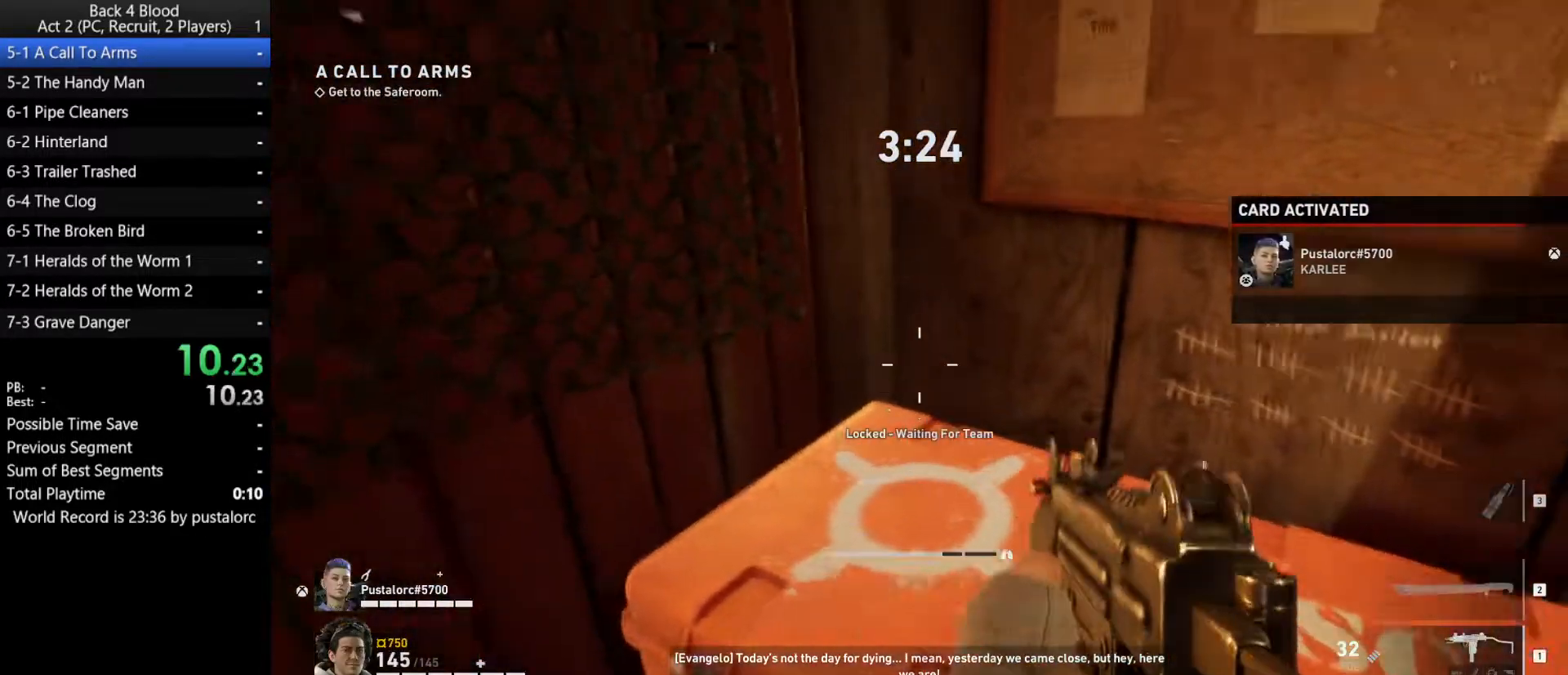
{"keys": ["e"], "mouse": [], "events": [[283, "e", "down"], [317, "e", "up"], [417, "e", "down"]]}
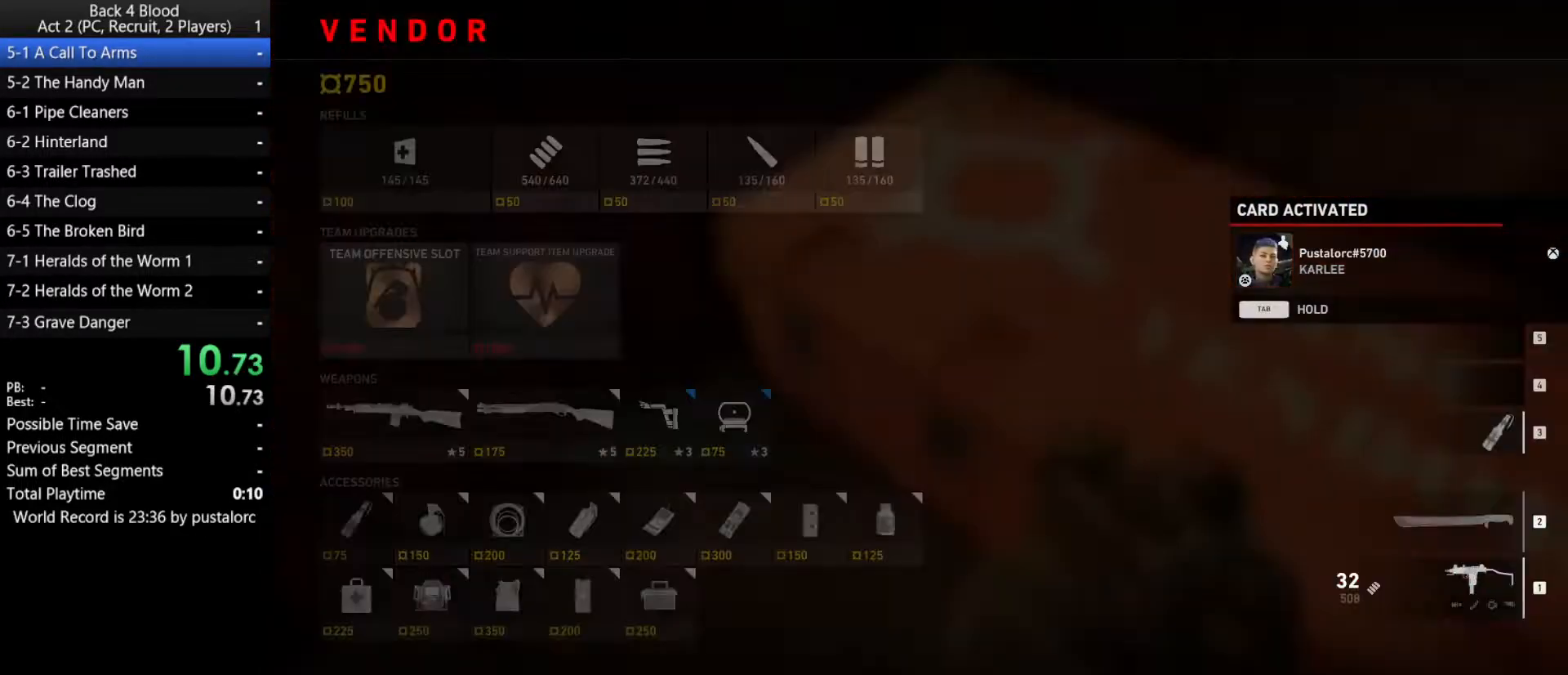
{"keys": [], "mouse": [], "events": [[17, "e", "up"], [100, "e", "down"], [150, "e", "up"]]}
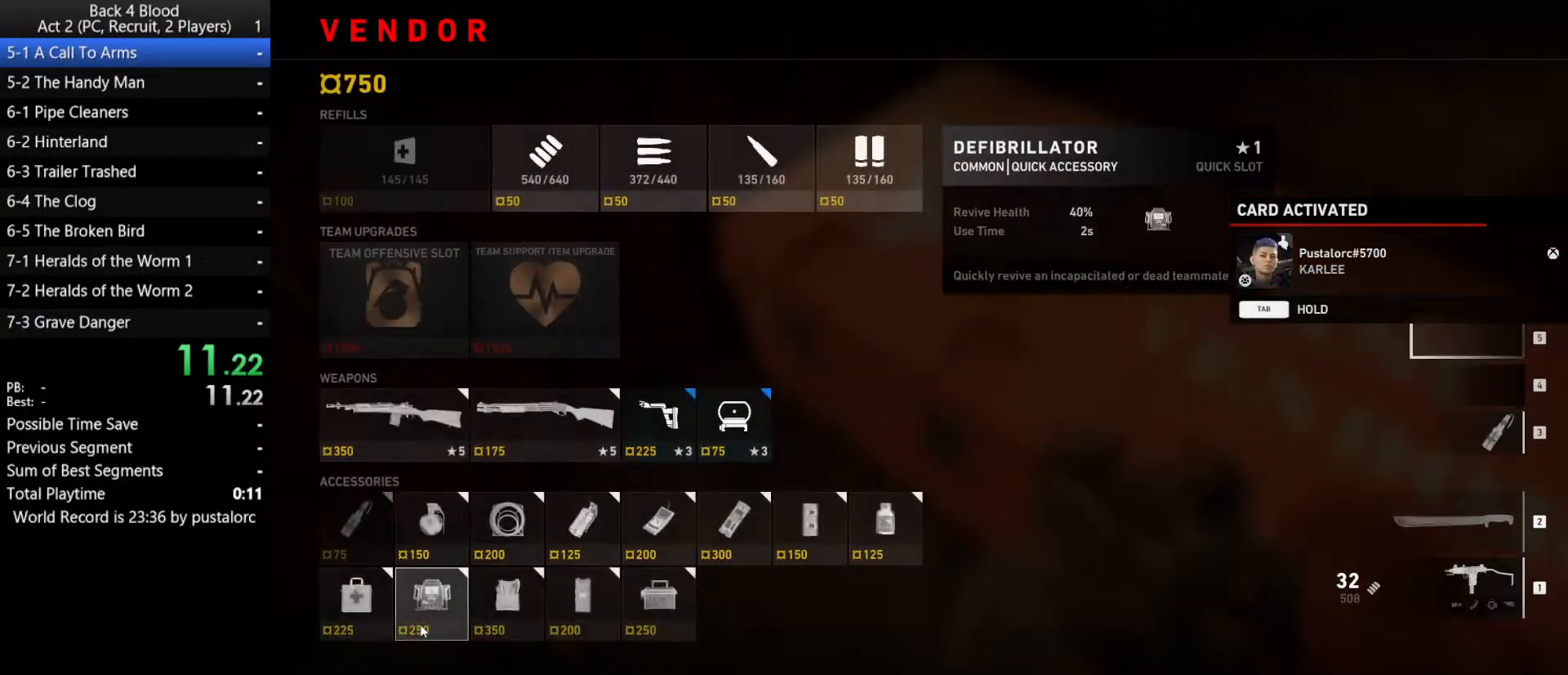
{"keys": [], "mouse": [], "events": []}
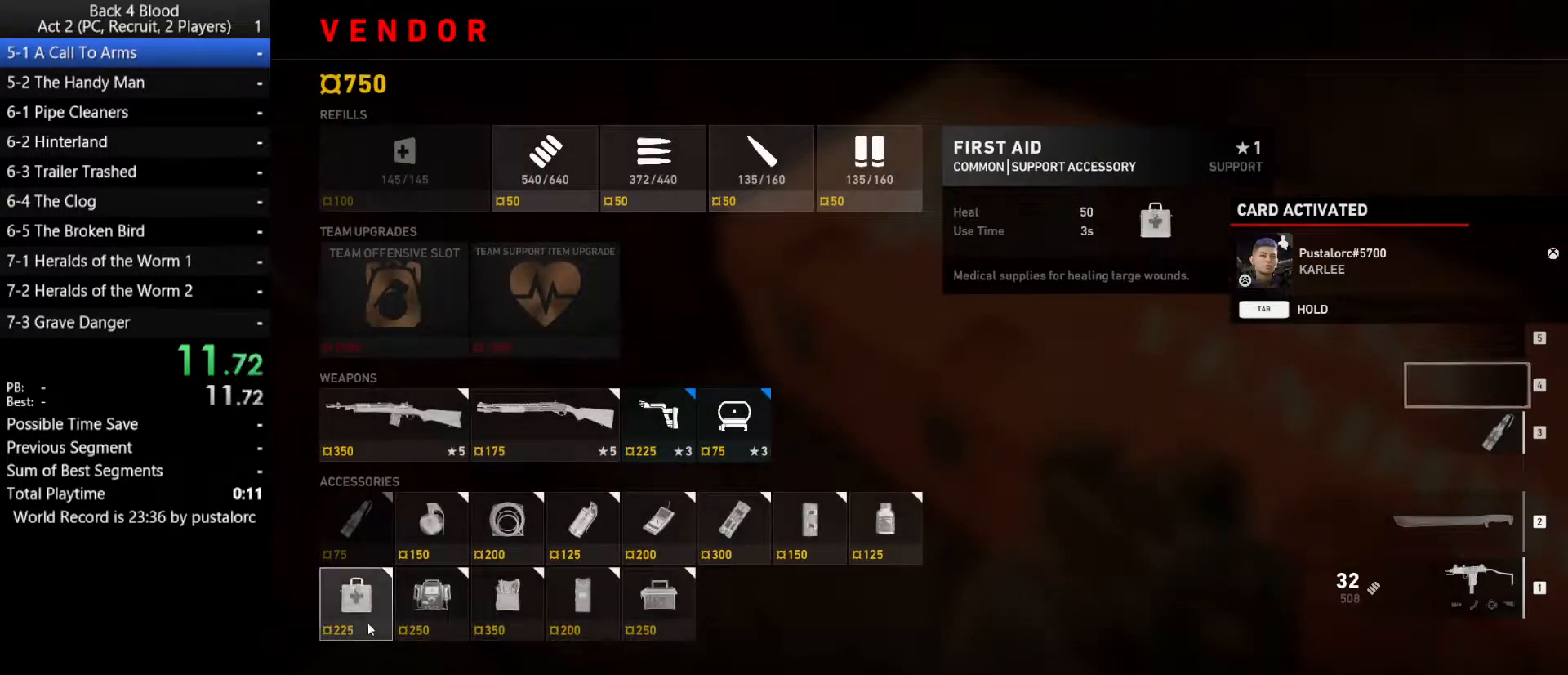
{"keys": [], "mouse": [], "events": [[133, "mouse_left", "down"], [217, "mouse_left", "up"]]}
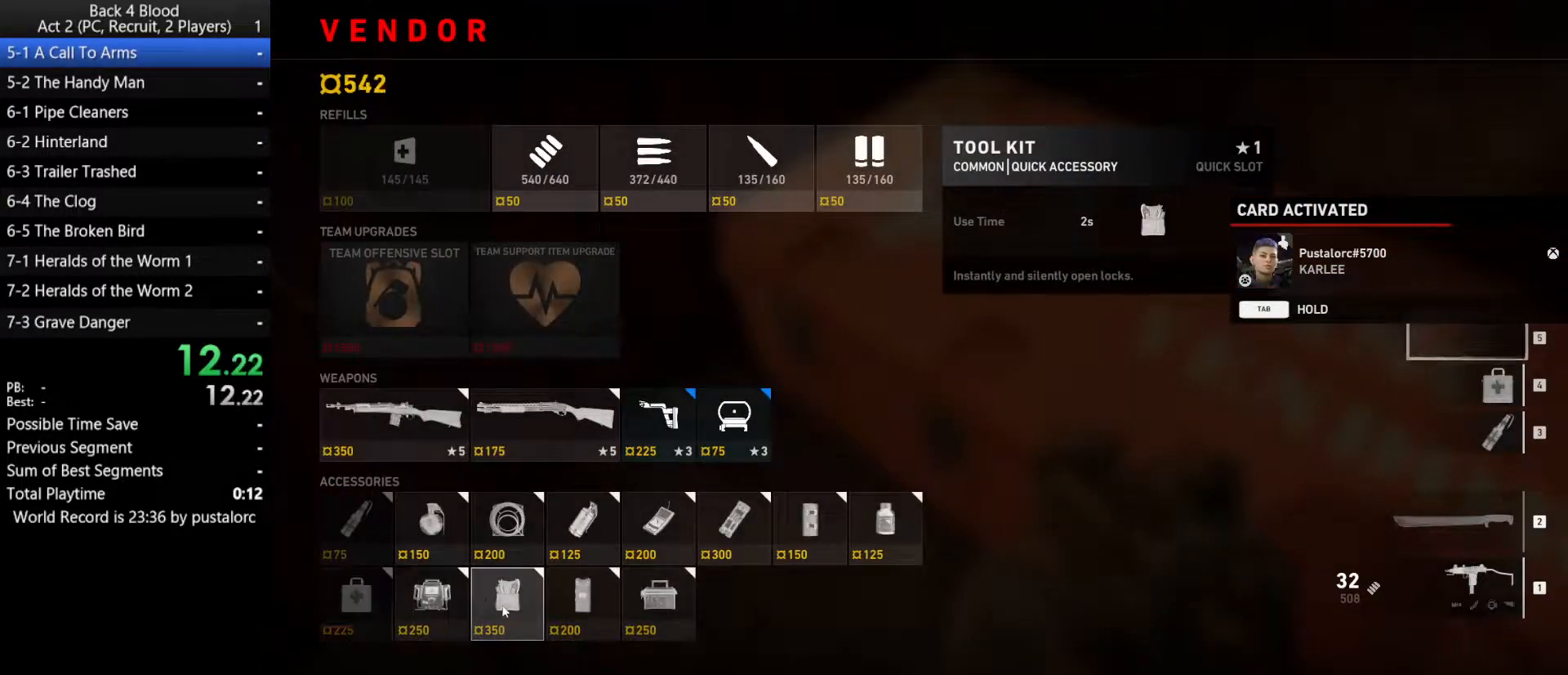
{"keys": [], "mouse": [], "events": [[50, "mouse_left", "down"], [83, "mouse_left", "up"]]}
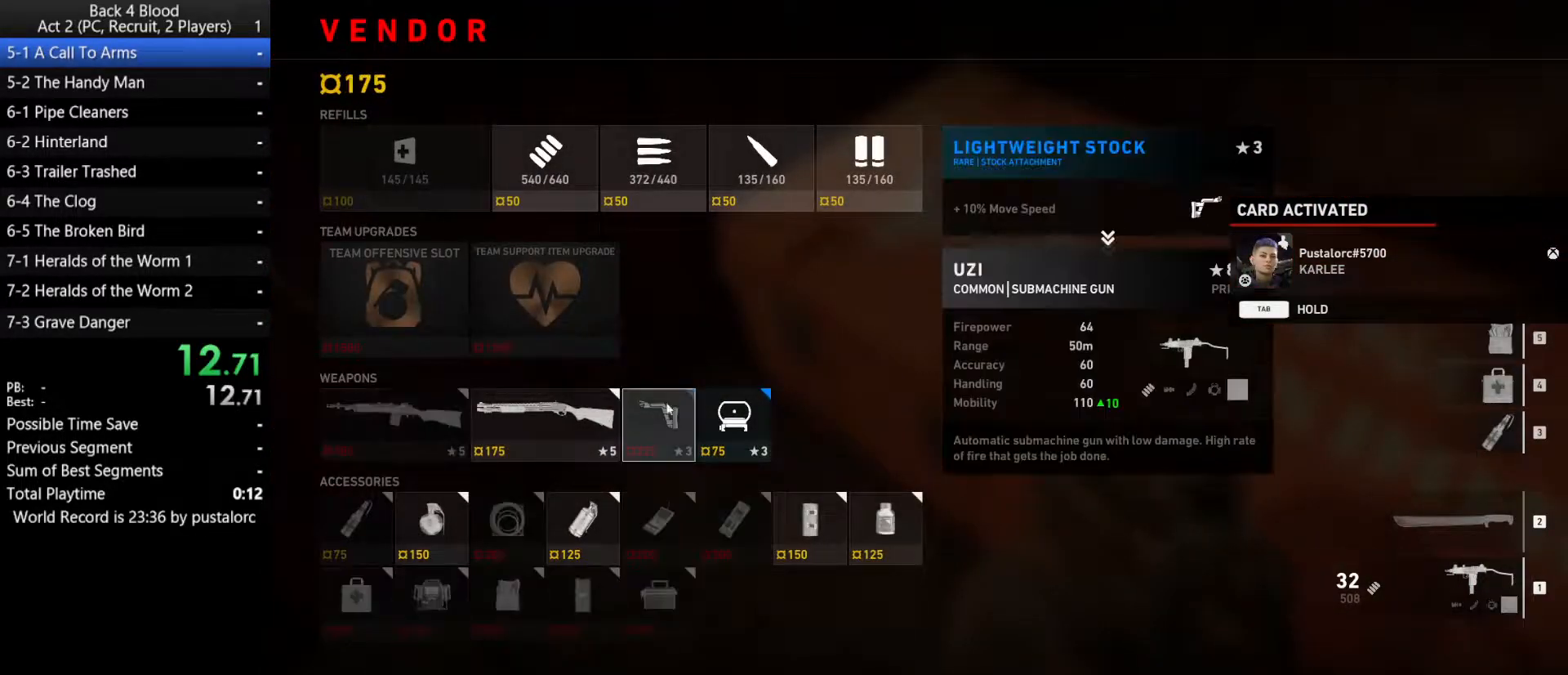
{"keys": ["shift", "w"], "mouse": [], "events": [[333, "w", "down"], [433, "shift", "down"]]}
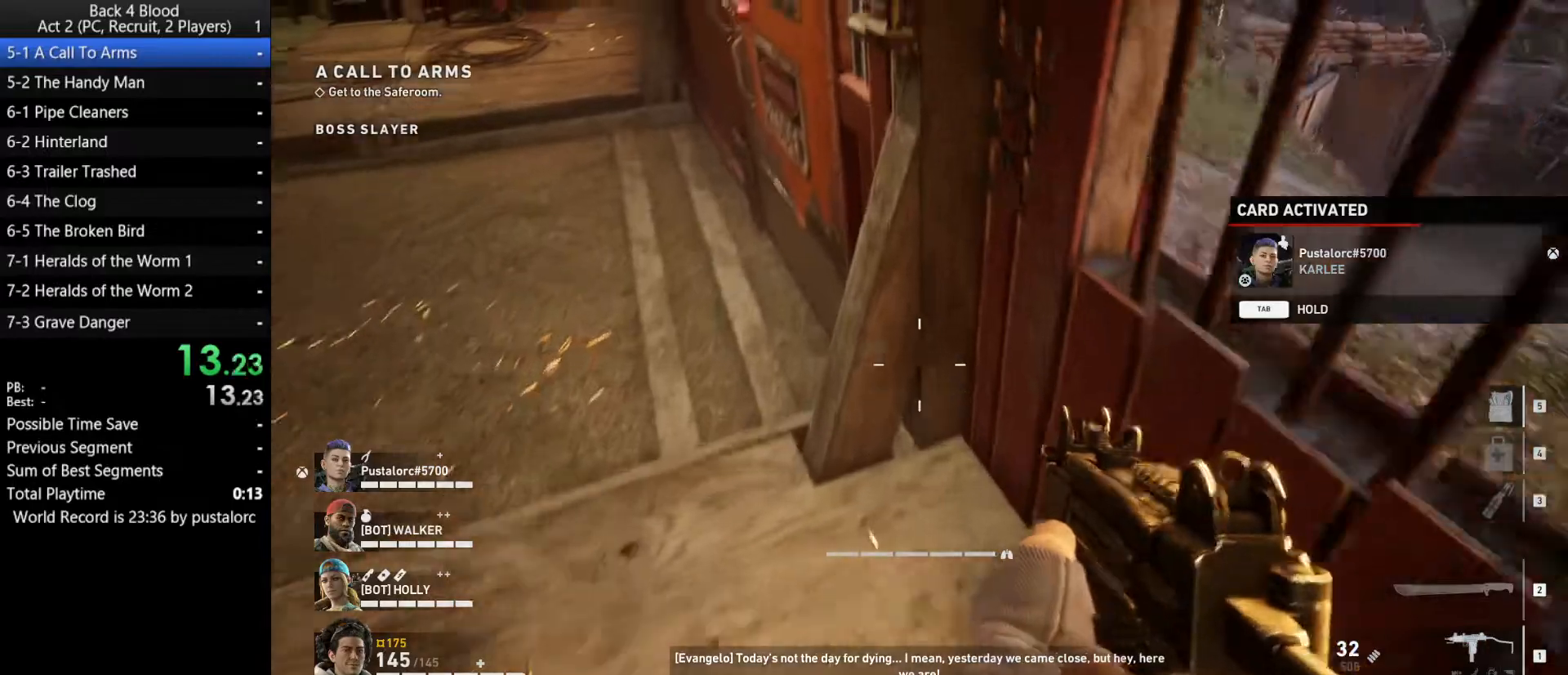
{"keys": ["w"], "mouse": [], "events": [[250, "e", "down"], [300, "shift", "up"], [333, "e", "up"], [383, "e", "down"], [483, "e", "up"]]}
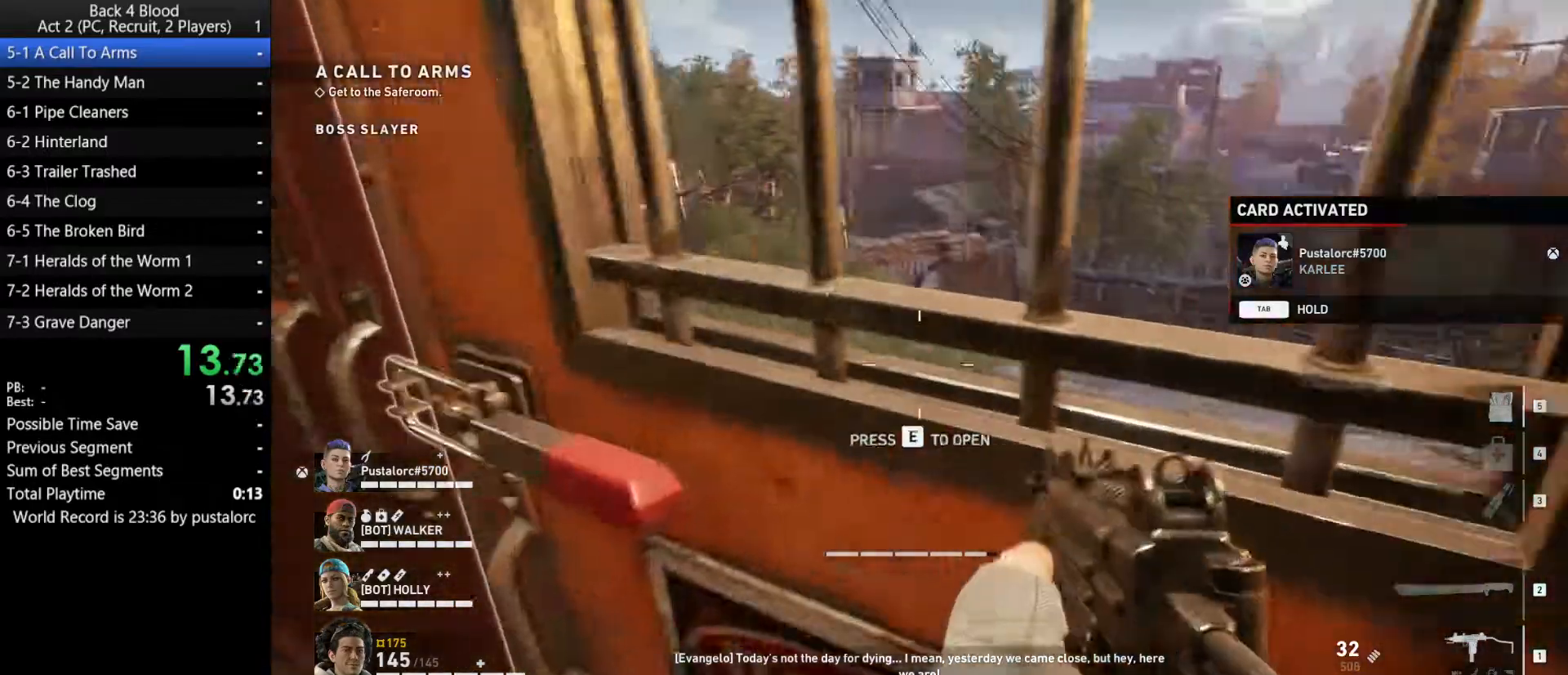
{"keys": ["w"], "mouse": [], "events": [[33, "e", "down"], [117, "e", "up"], [217, "e", "down"], [267, "e", "up"], [350, "e", "down"], [400, "e", "up"]]}
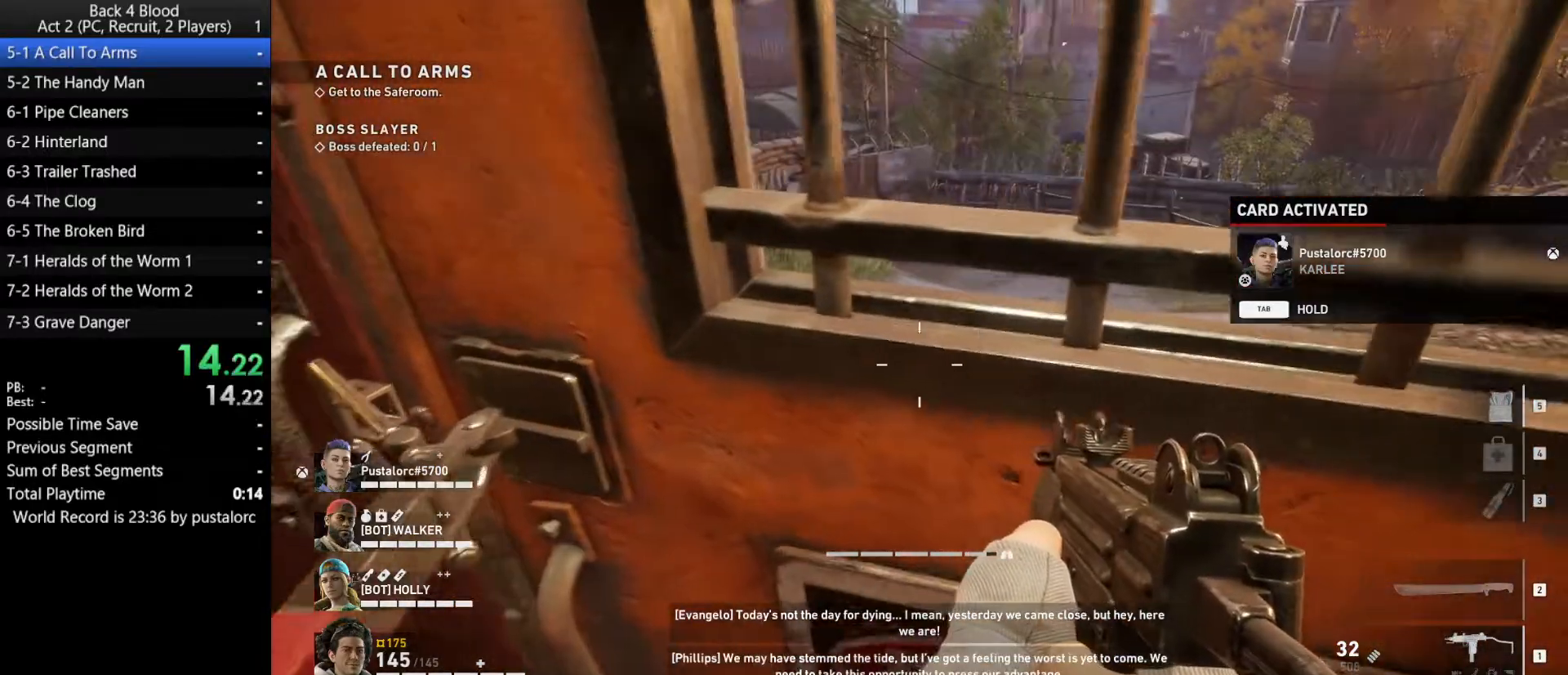
{"keys": ["w"], "mouse": [], "events": []}
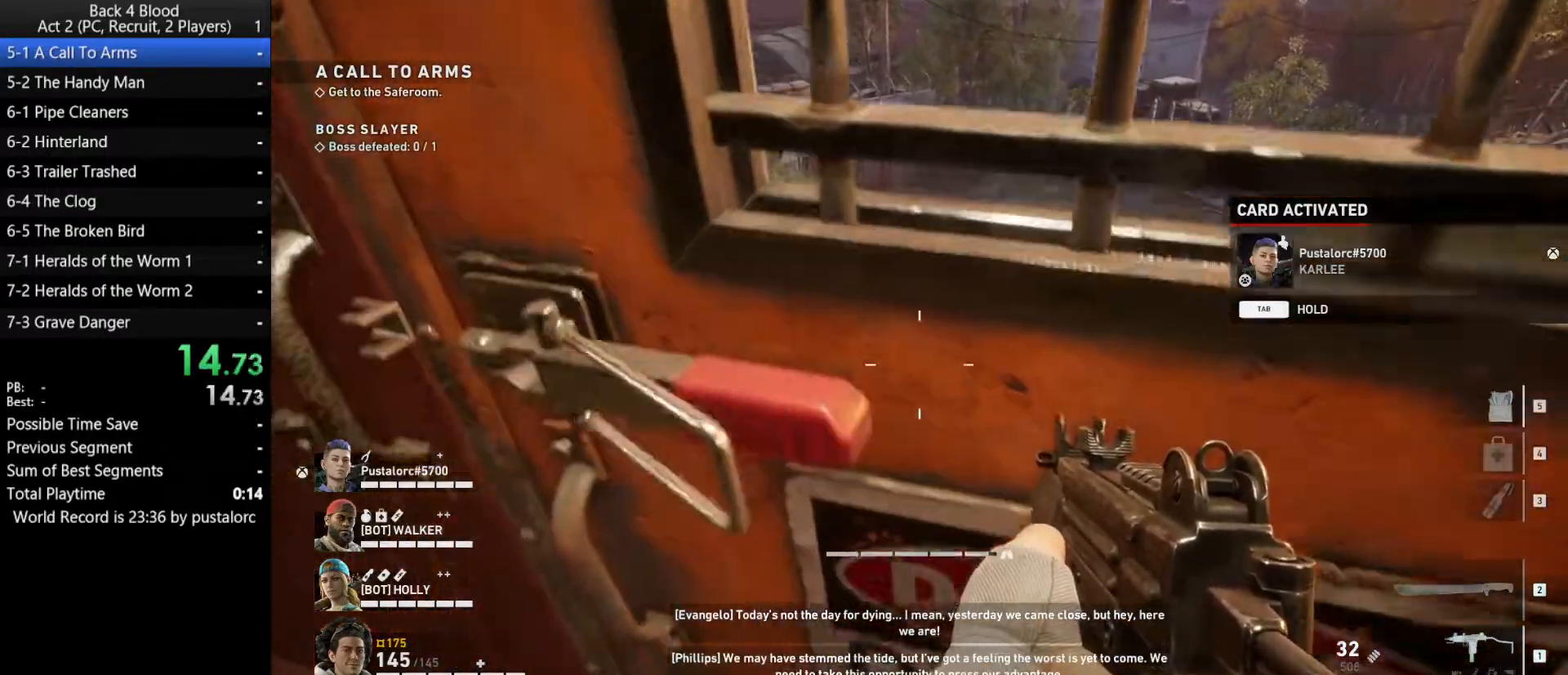
{"keys": ["shift", "w"], "mouse": [], "events": [[50, "shift", "down"]]}
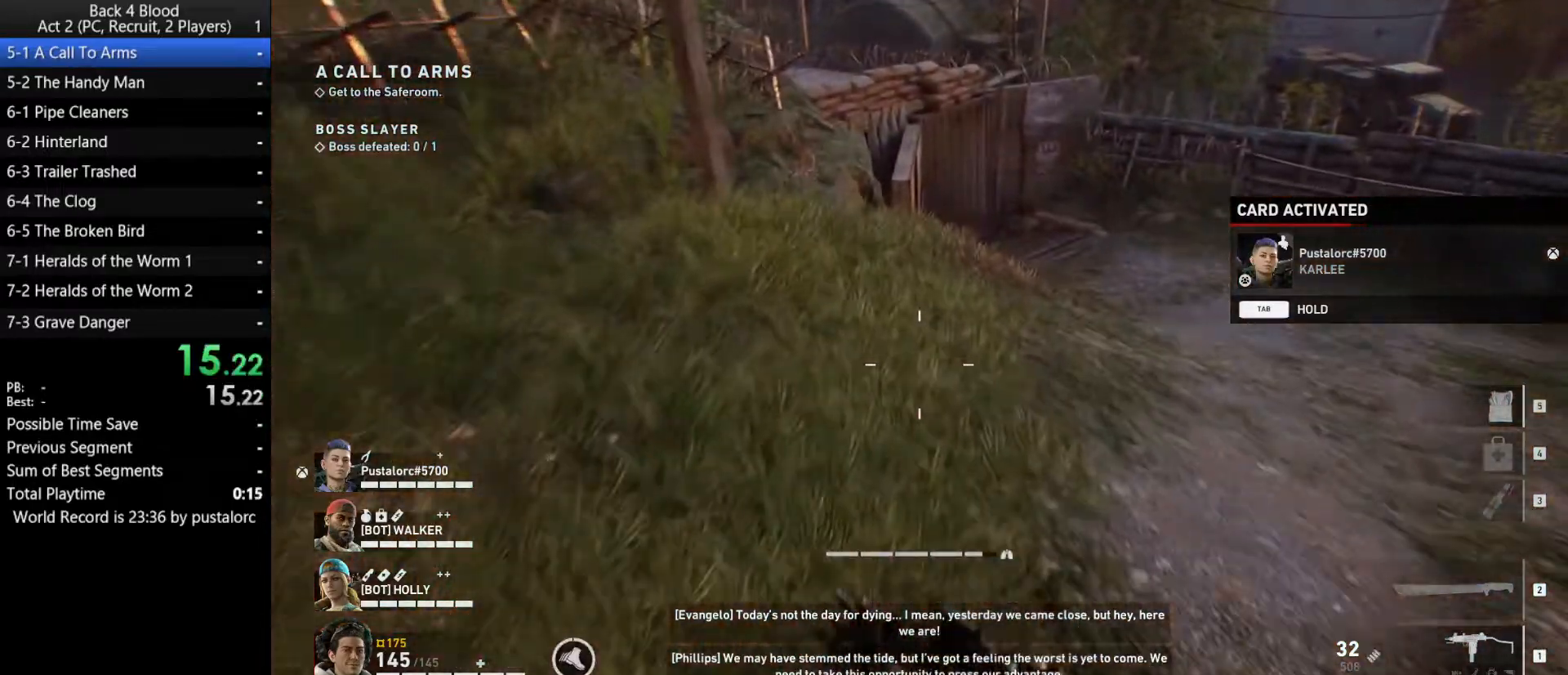
{"keys": ["shift", "w"], "mouse": [], "events": []}
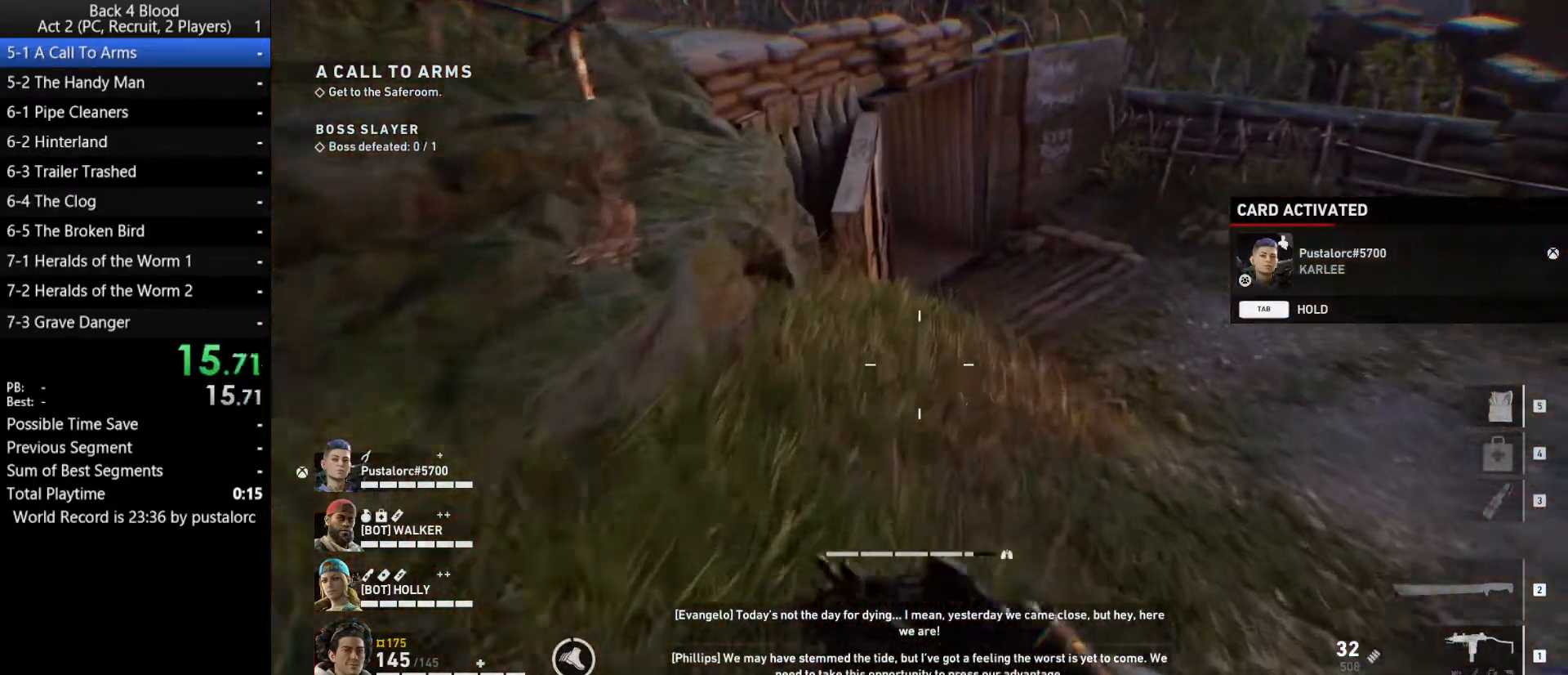
{"keys": ["shift", "w"], "mouse": [], "events": []}
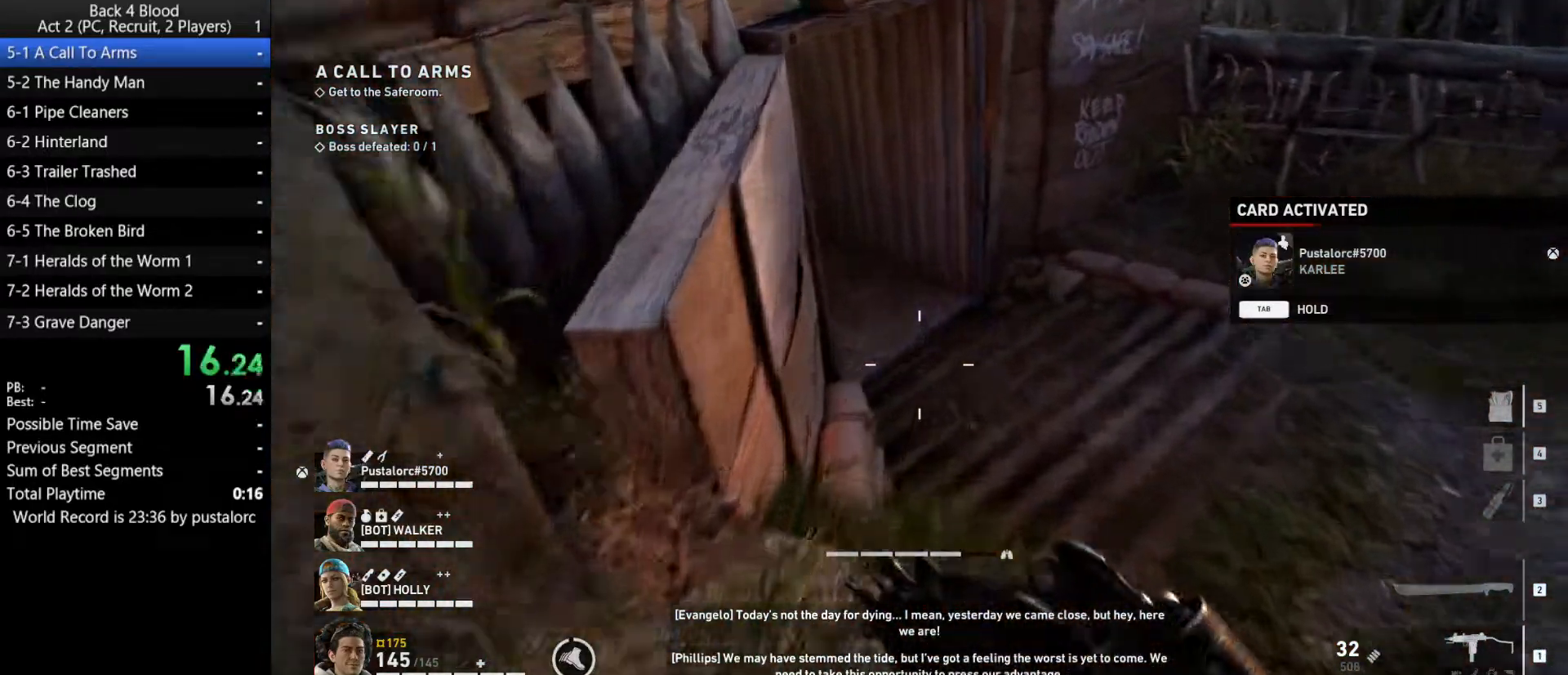
{"keys": ["shift", "w"], "mouse": [], "events": []}
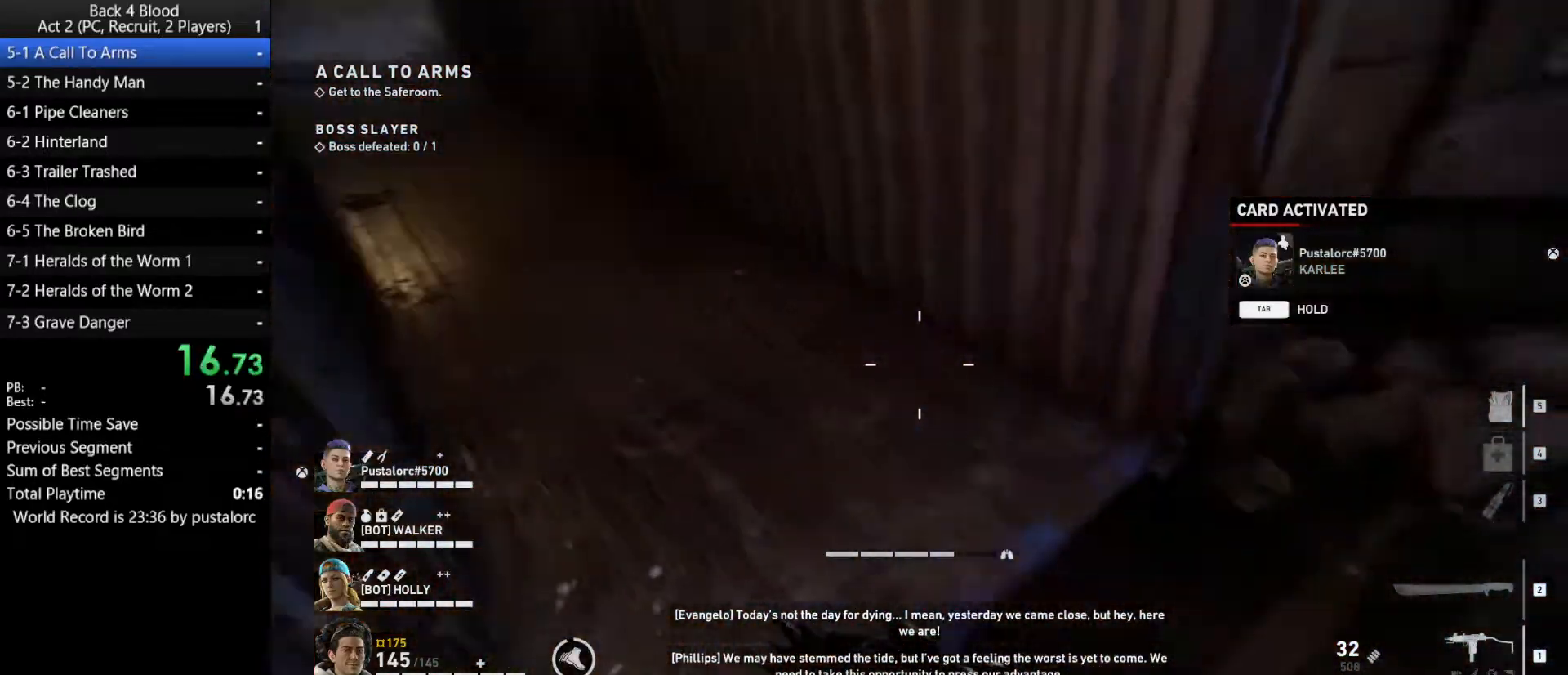
{"keys": ["shift", "w"], "mouse": [], "events": []}
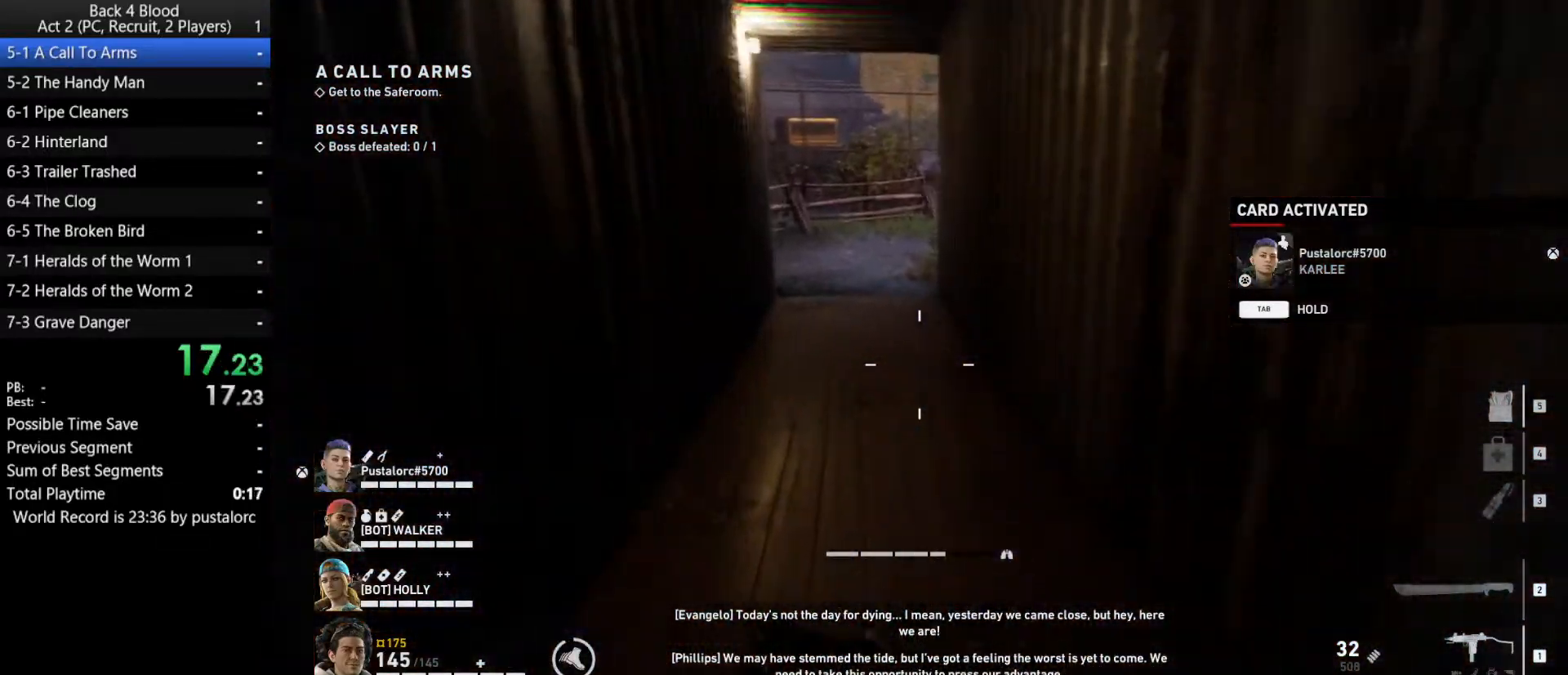
{"keys": ["shift", "w"], "mouse": [], "events": []}
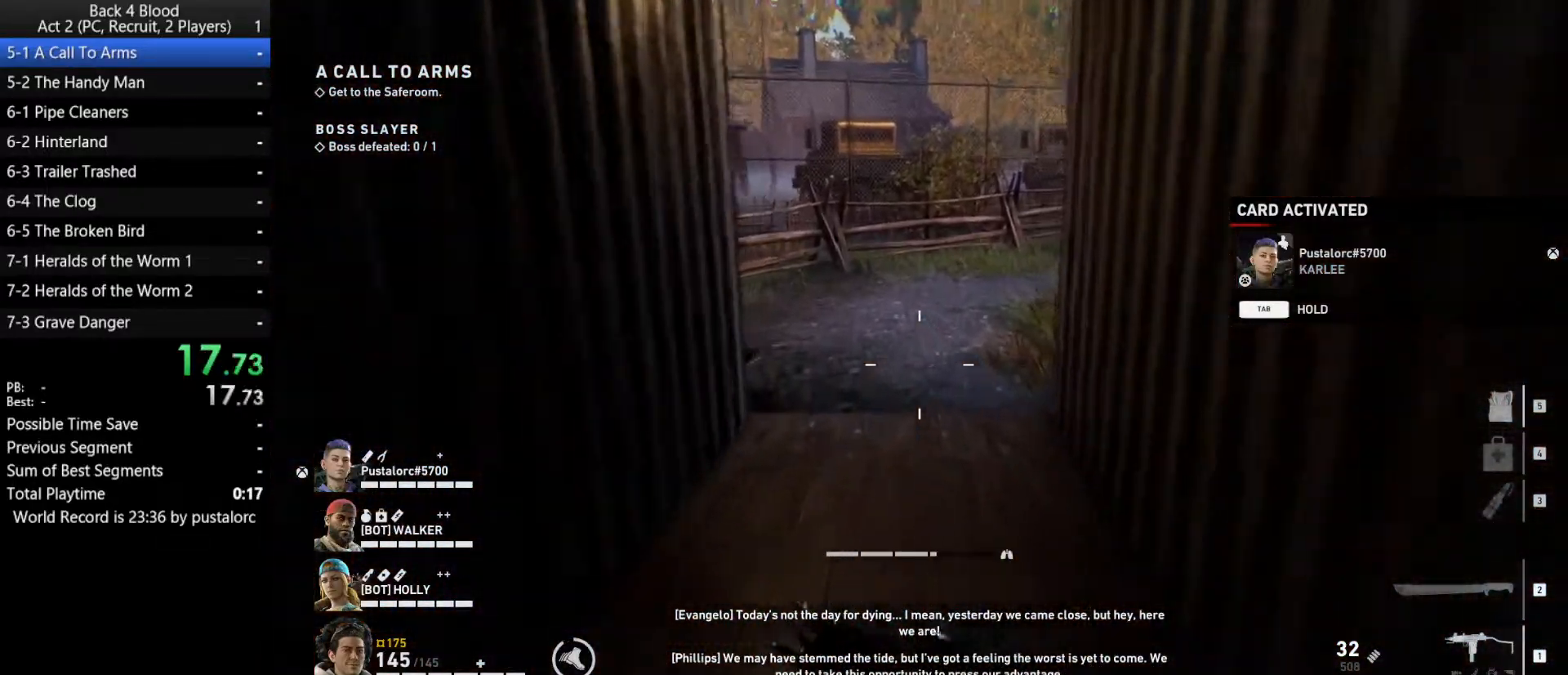
{"keys": ["shift", "w"], "mouse": [], "events": []}
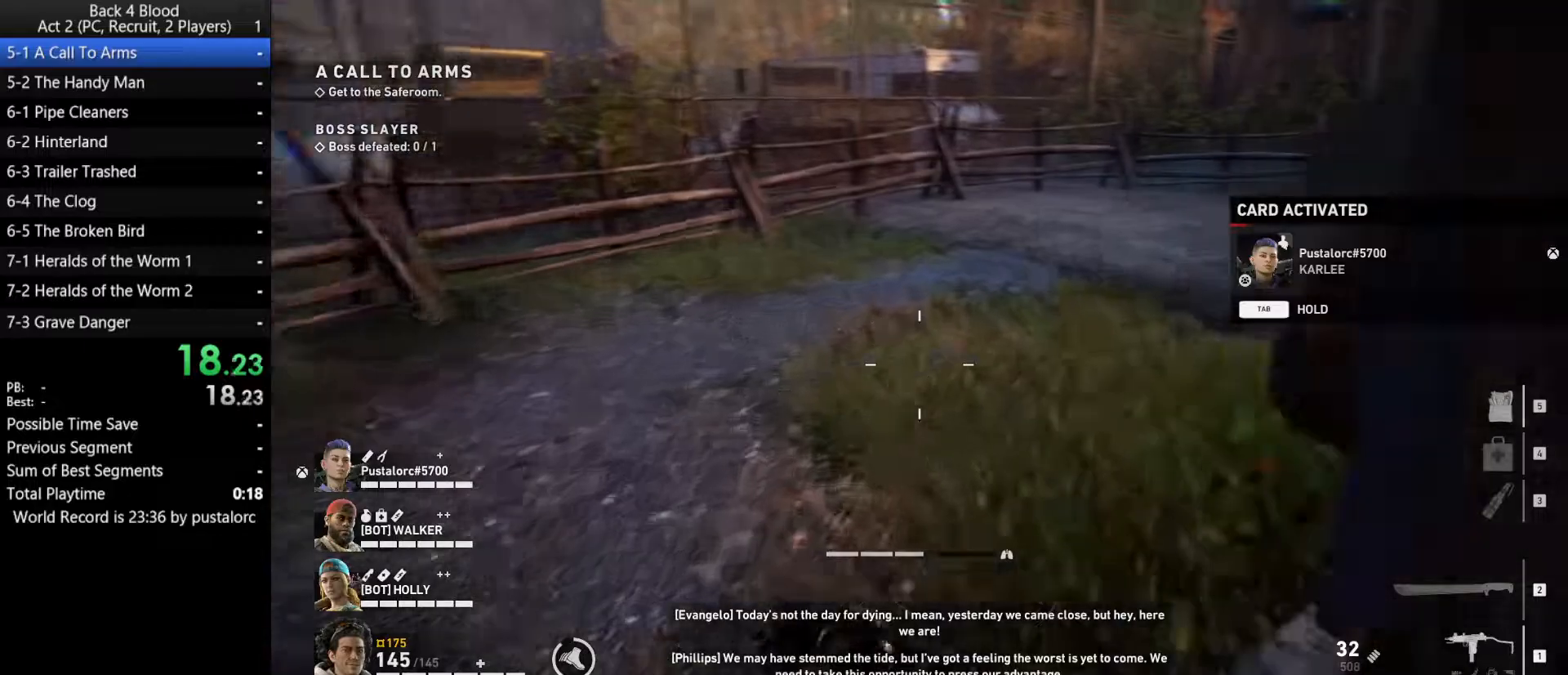
{"keys": ["shift", "w"], "mouse": [], "events": []}
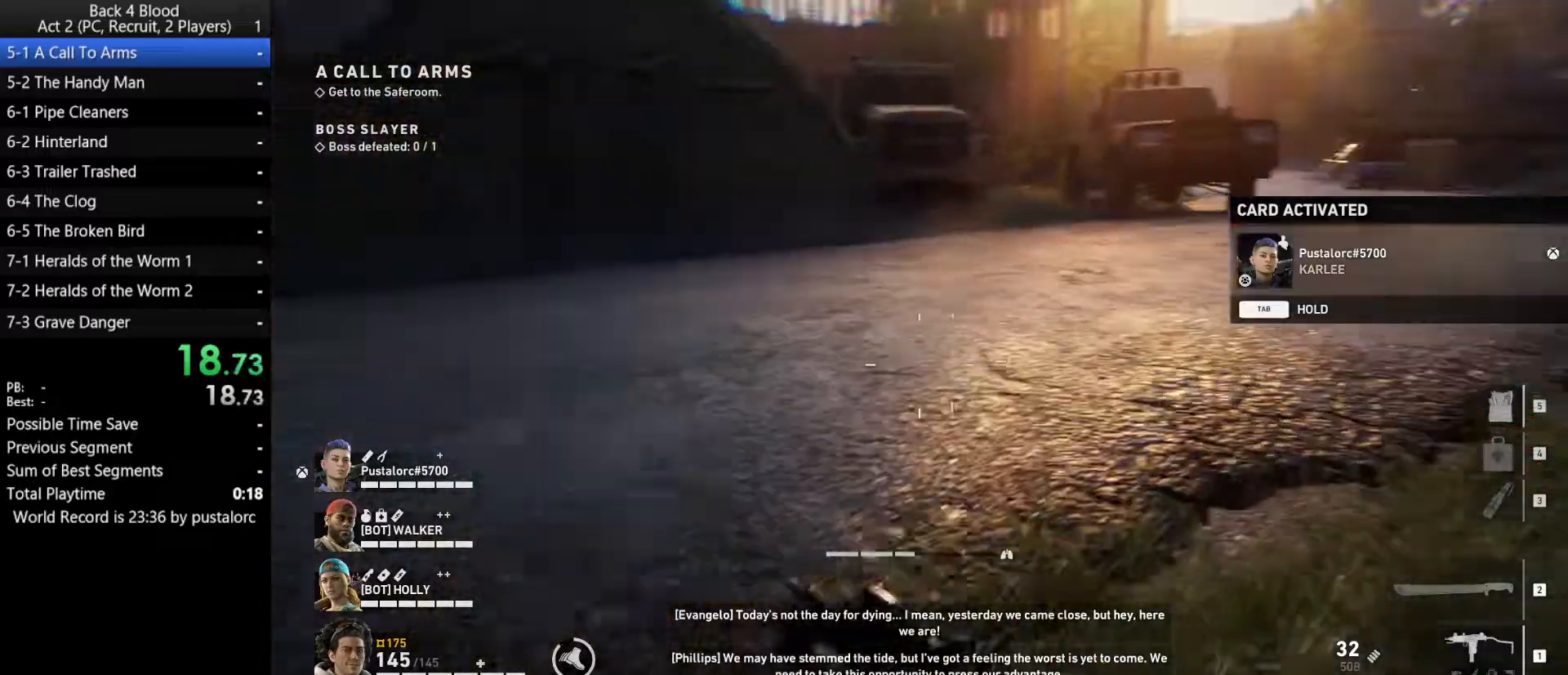
{"keys": ["shift", "w"], "mouse": [], "events": []}
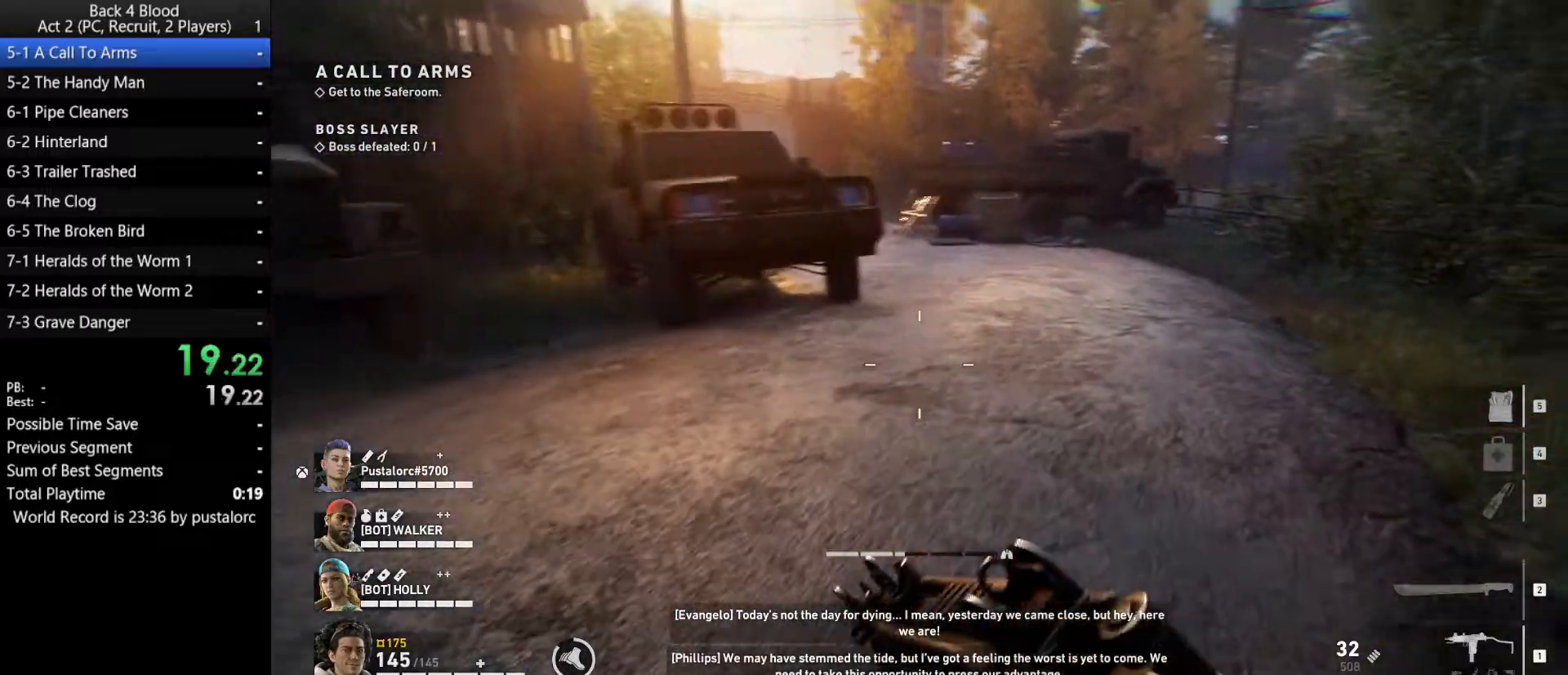
{"keys": ["shift", "w"], "mouse": [], "events": []}
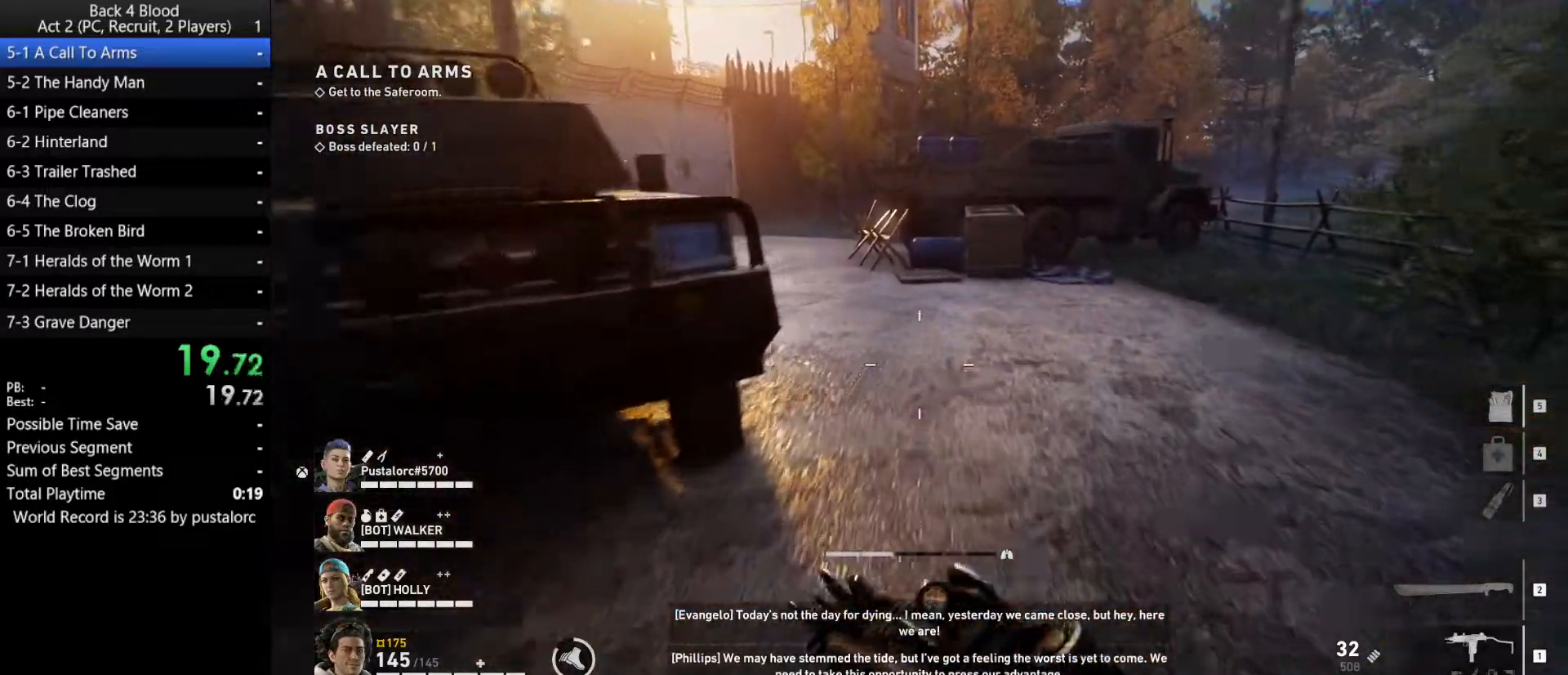
{"keys": ["shift", "w"], "mouse": [], "events": []}
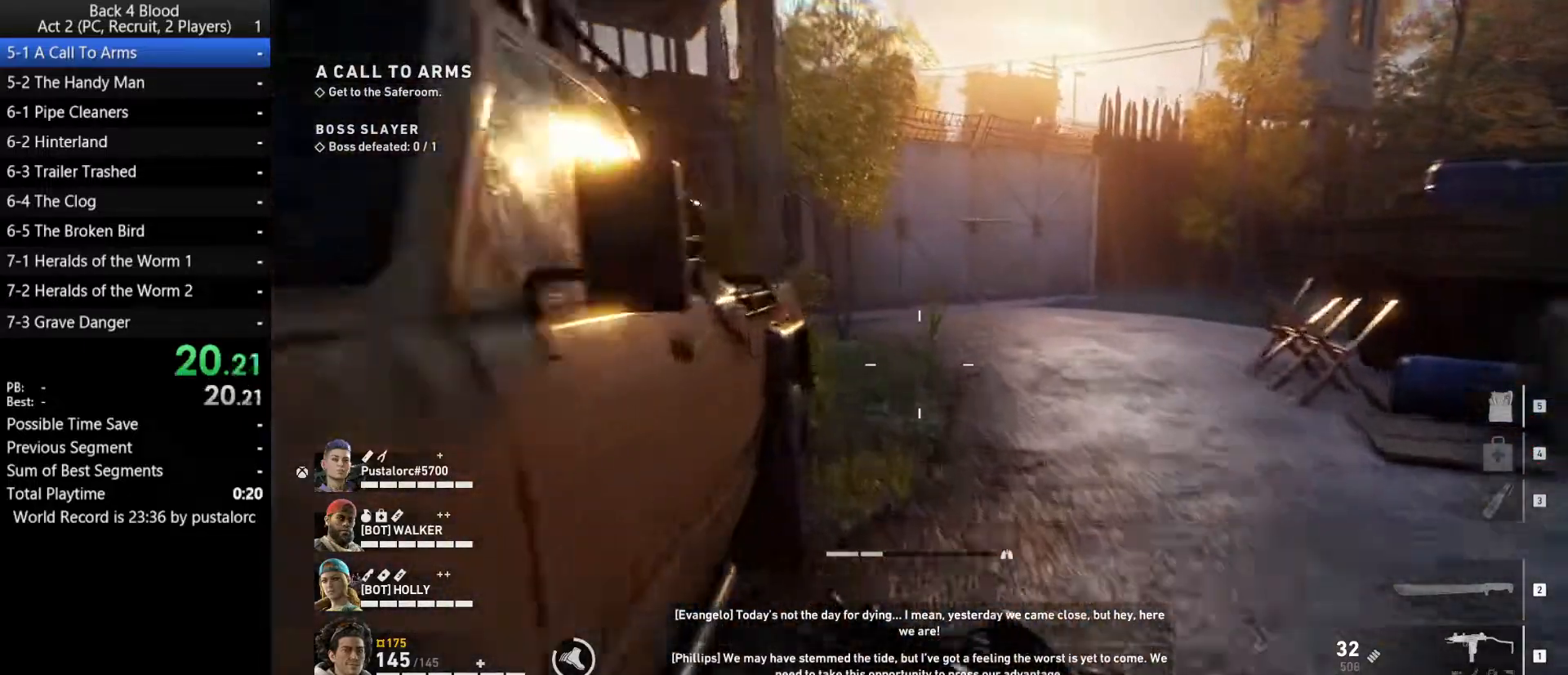
{"keys": ["shift", "w"], "mouse": [], "events": []}
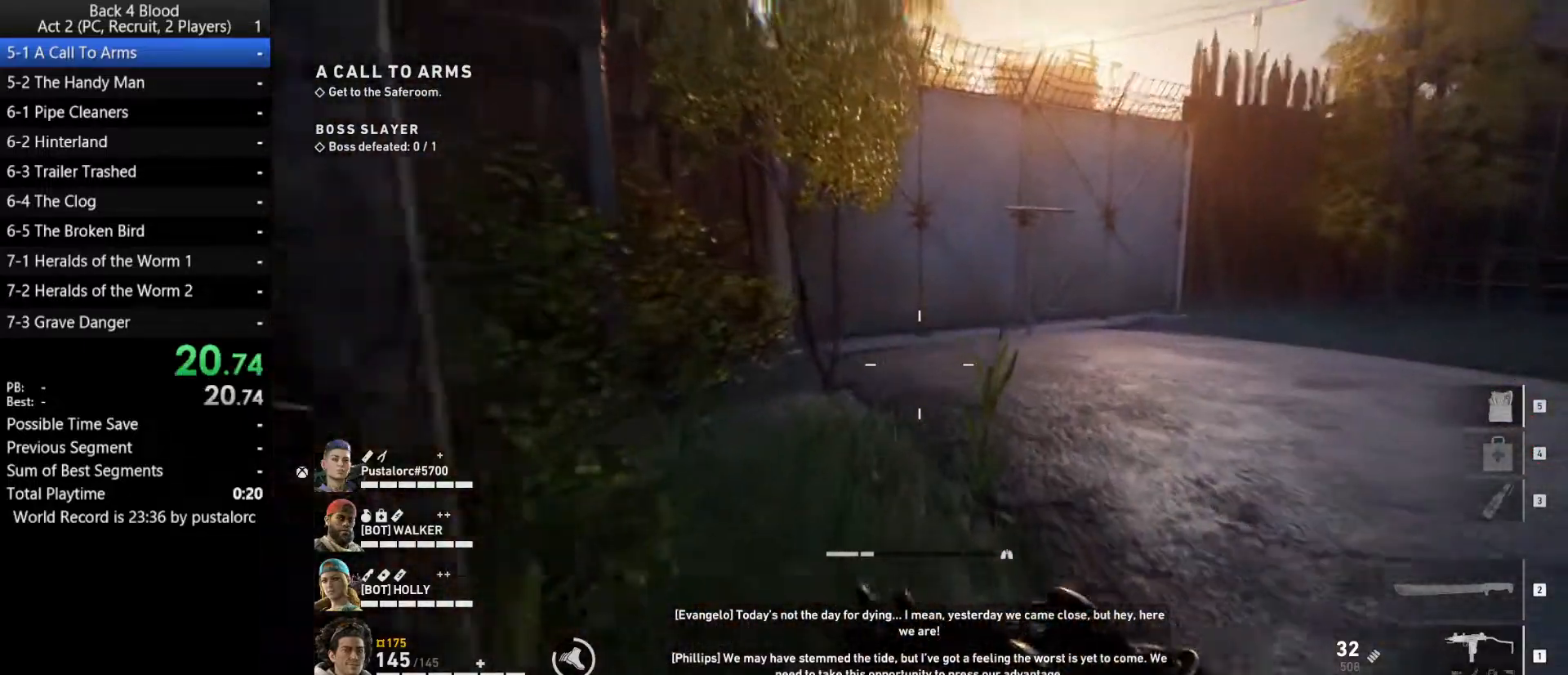
{"keys": ["shift", "w"], "mouse": [], "events": []}
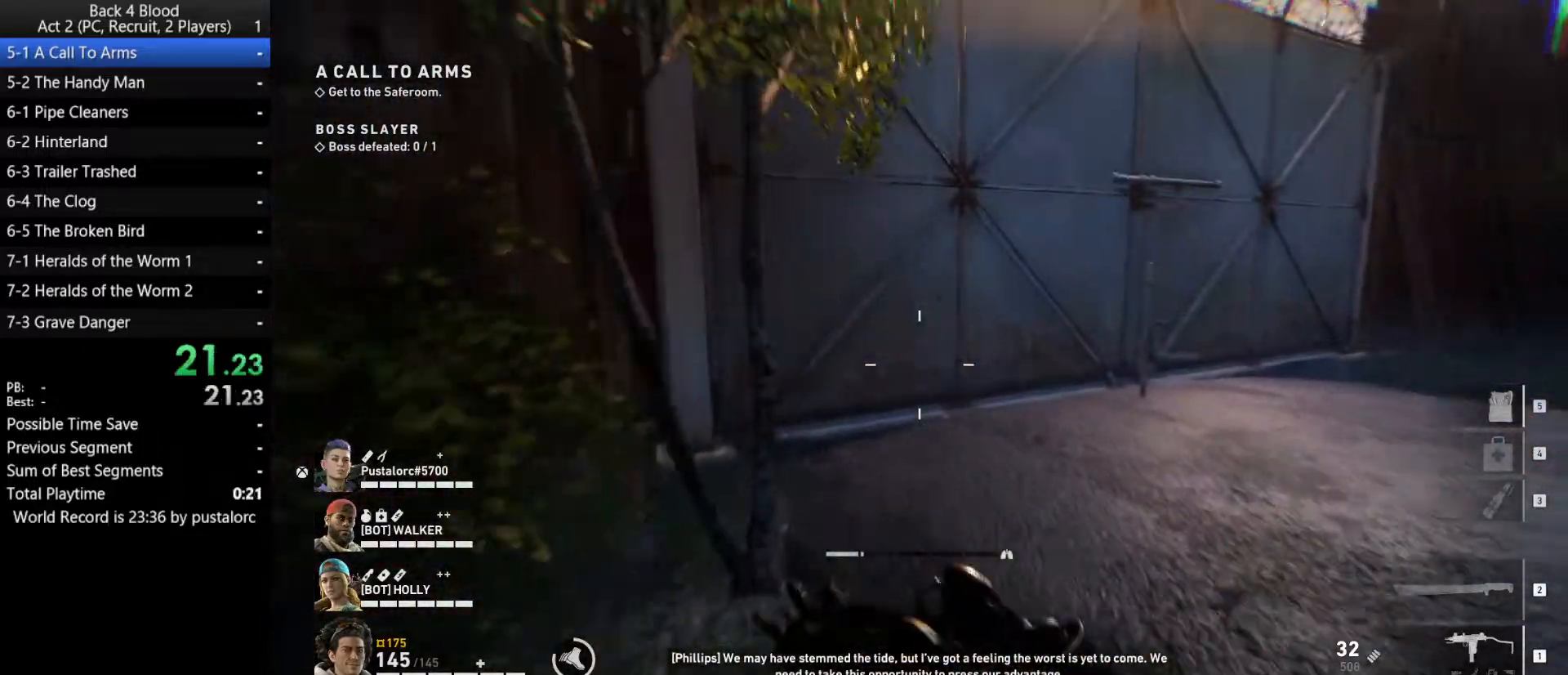
{"keys": ["e", "shift", "w"], "mouse": [], "events": [[283, "e", "down"], [333, "e", "up"], [467, "e", "down"]]}
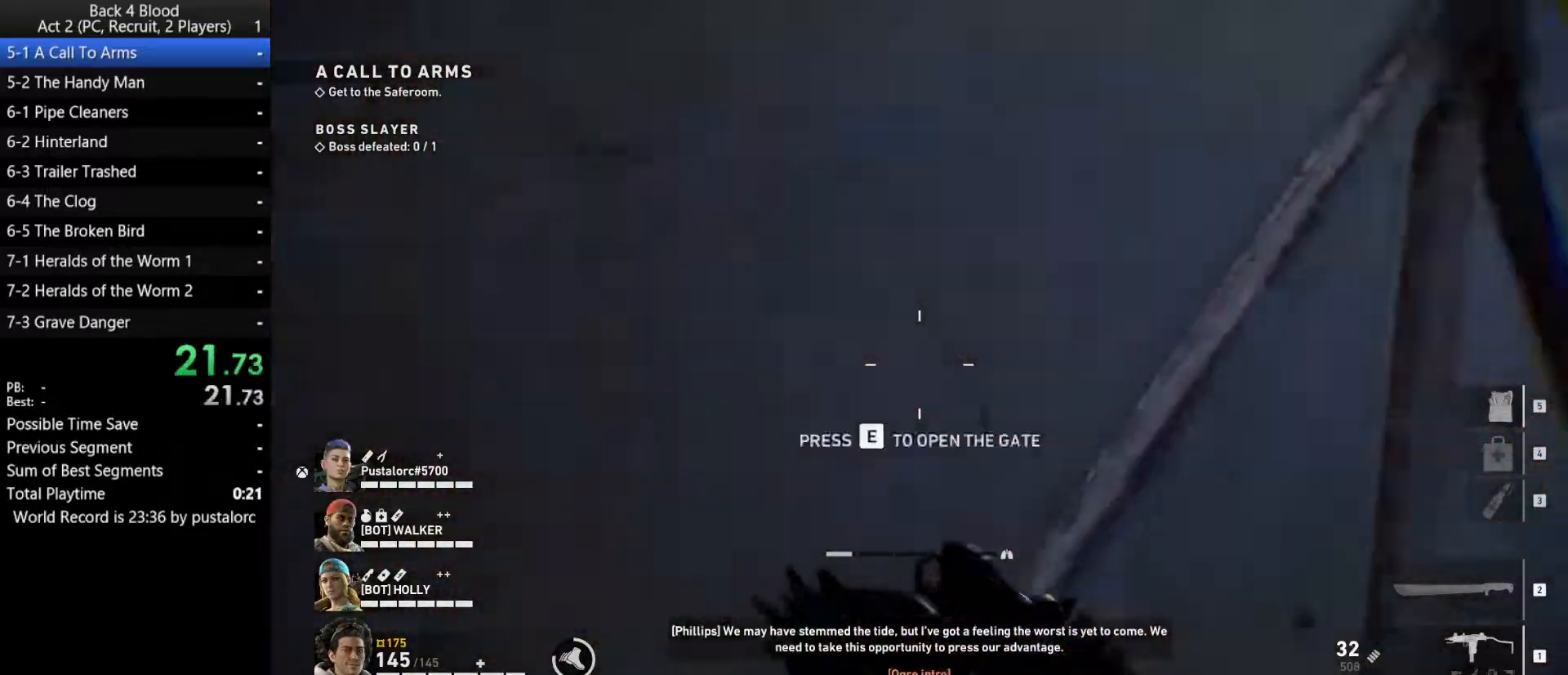
{"keys": ["w"], "mouse": [], "events": [[17, "e", "up"], [50, "e", "down"], [150, "e", "up"], [200, "shift", "up"]]}